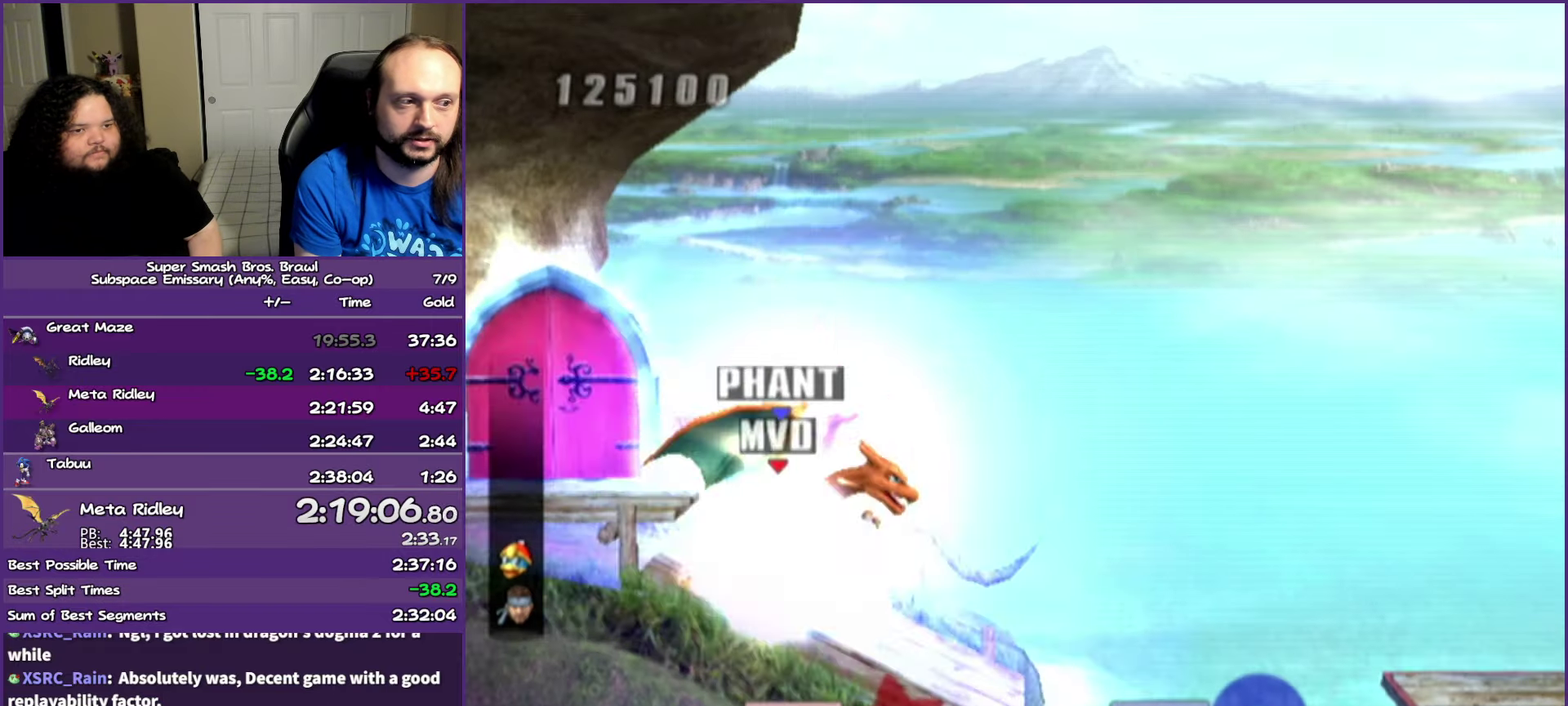
Gameplay with a controller (Nintendo layout); each line is a JSON object with the inputs held at the frame after it. "events" lists button and stick changes between this image and that frame as [ms after this image, input, new state], when the widget could be followed in between. Not read: L3 R3.
{"buttons": ["Y"], "left_stick": "right", "right_stick": "center", "events": [[383, "Y", "down"], [433, "left_stick", "right"]]}
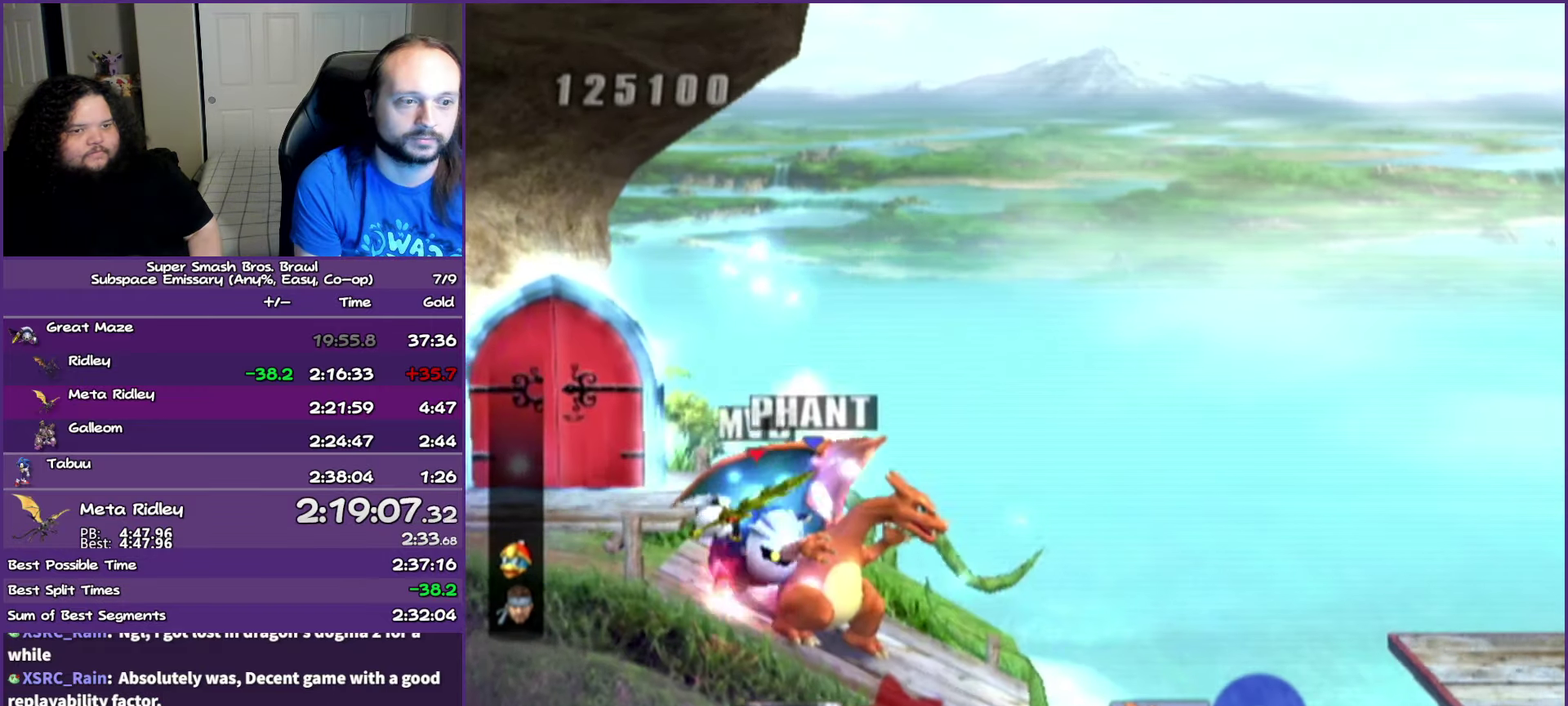
{"buttons": [], "left_stick": "center", "right_stick": "center", "events": [[50, "Y", "up"], [167, "left_stick", "center"], [200, "Y", "down"], [350, "Y", "up"]]}
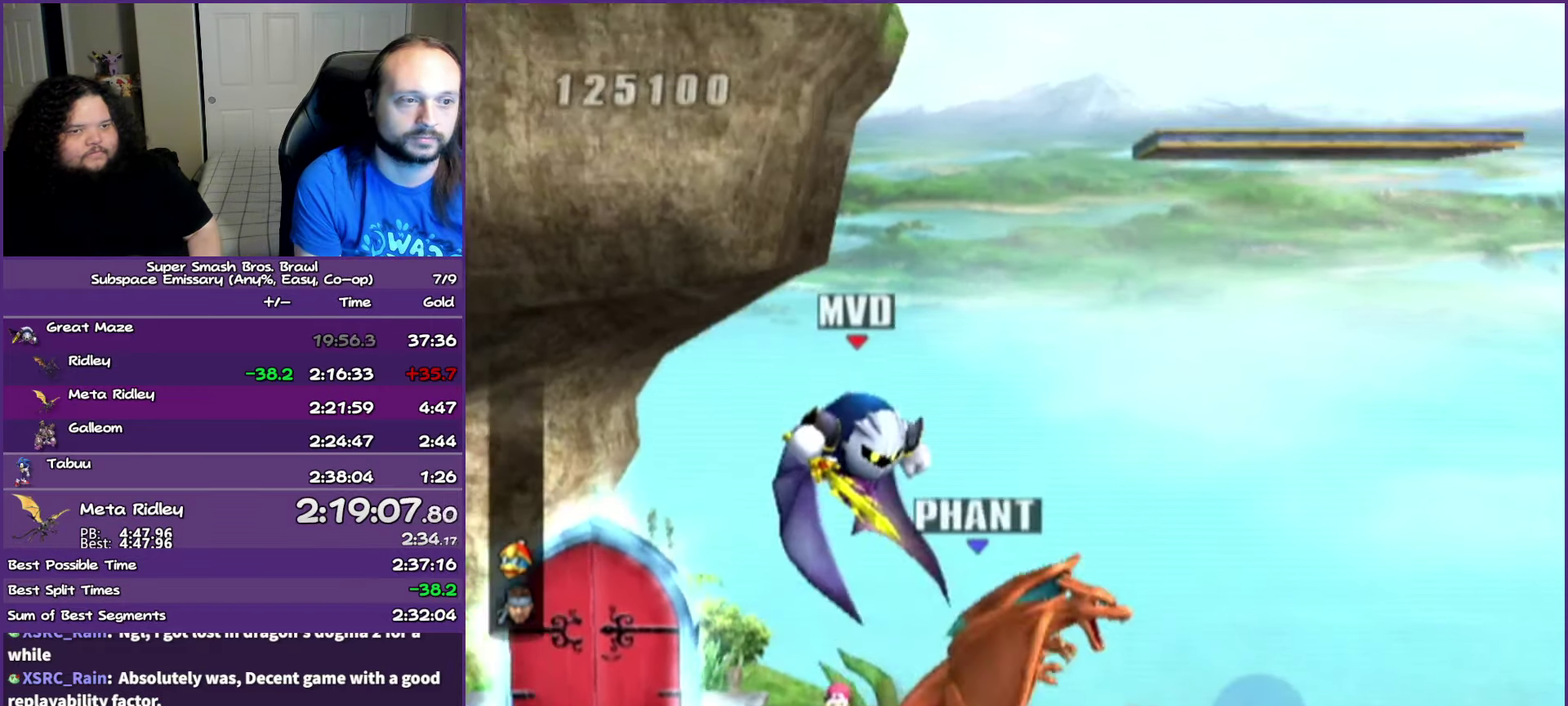
{"buttons": ["Y"], "left_stick": "center", "right_stick": "center", "events": [[117, "Y", "down"], [183, "left_stick", "right"], [200, "Y", "up"], [383, "left_stick", "center"], [467, "Y", "down"]]}
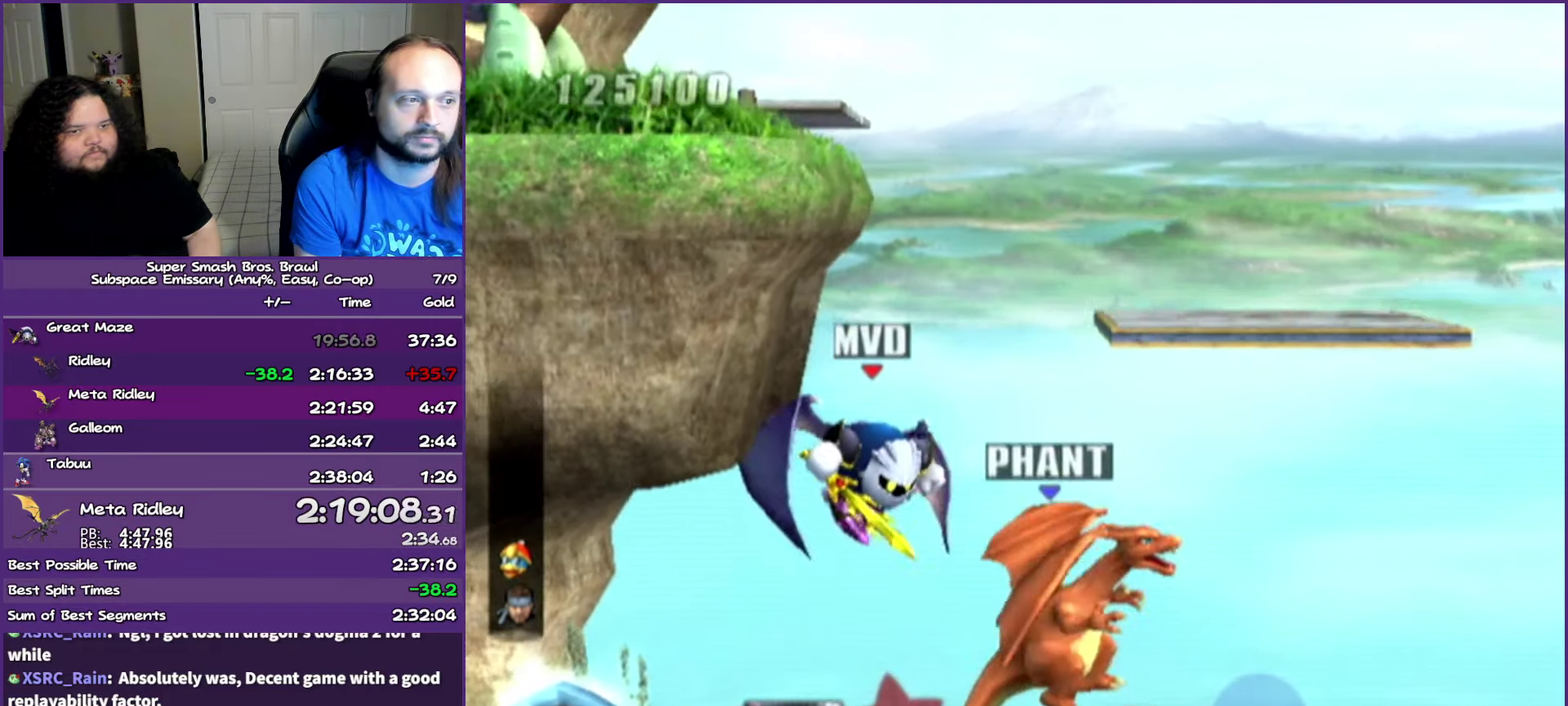
{"buttons": ["B"], "left_stick": "down", "right_stick": "center", "events": [[117, "Y", "up"], [367, "Y", "down"], [367, "left_stick", "down"], [450, "B", "down"], [450, "Y", "up"]]}
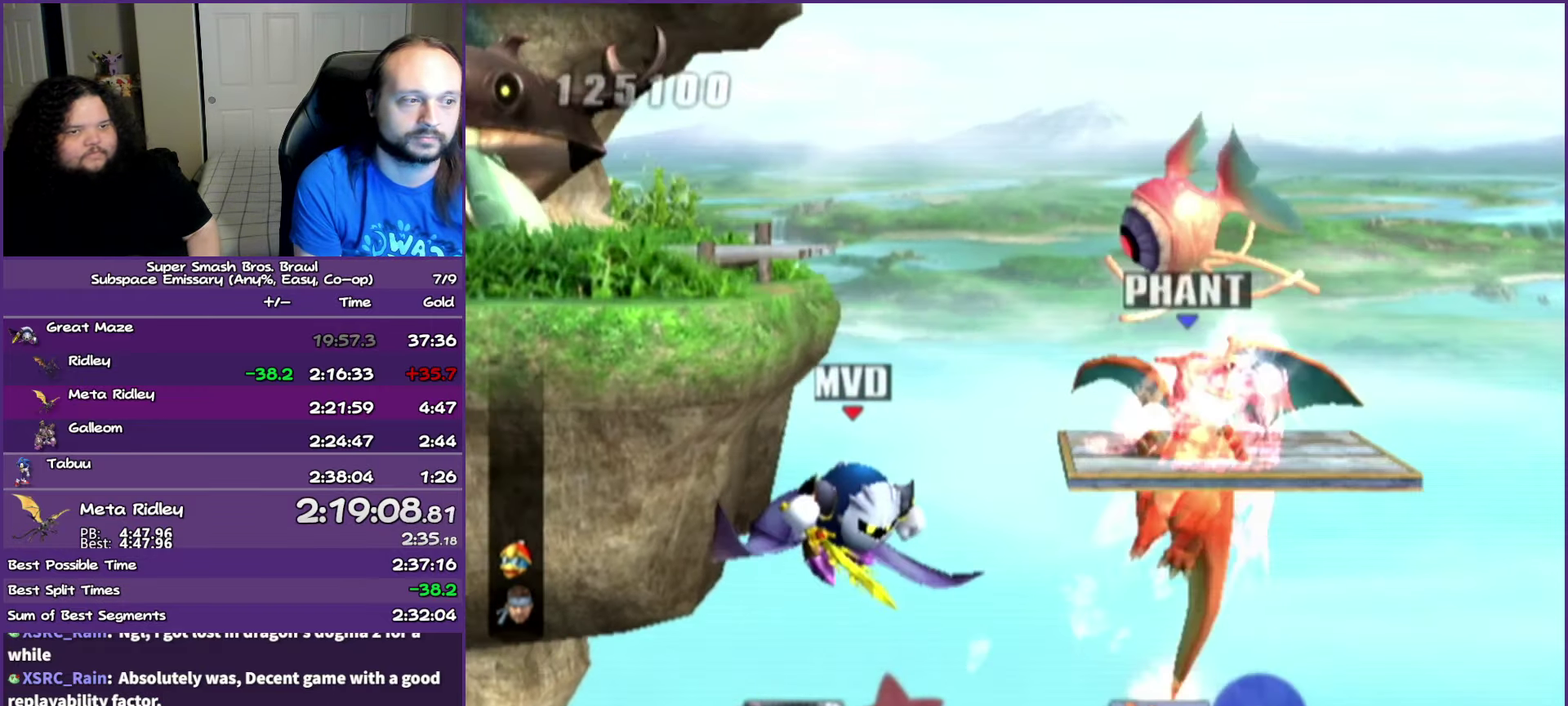
{"buttons": [], "left_stick": "up-left", "right_stick": "center", "events": [[67, "left_stick", "up-left"], [133, "B", "up"]]}
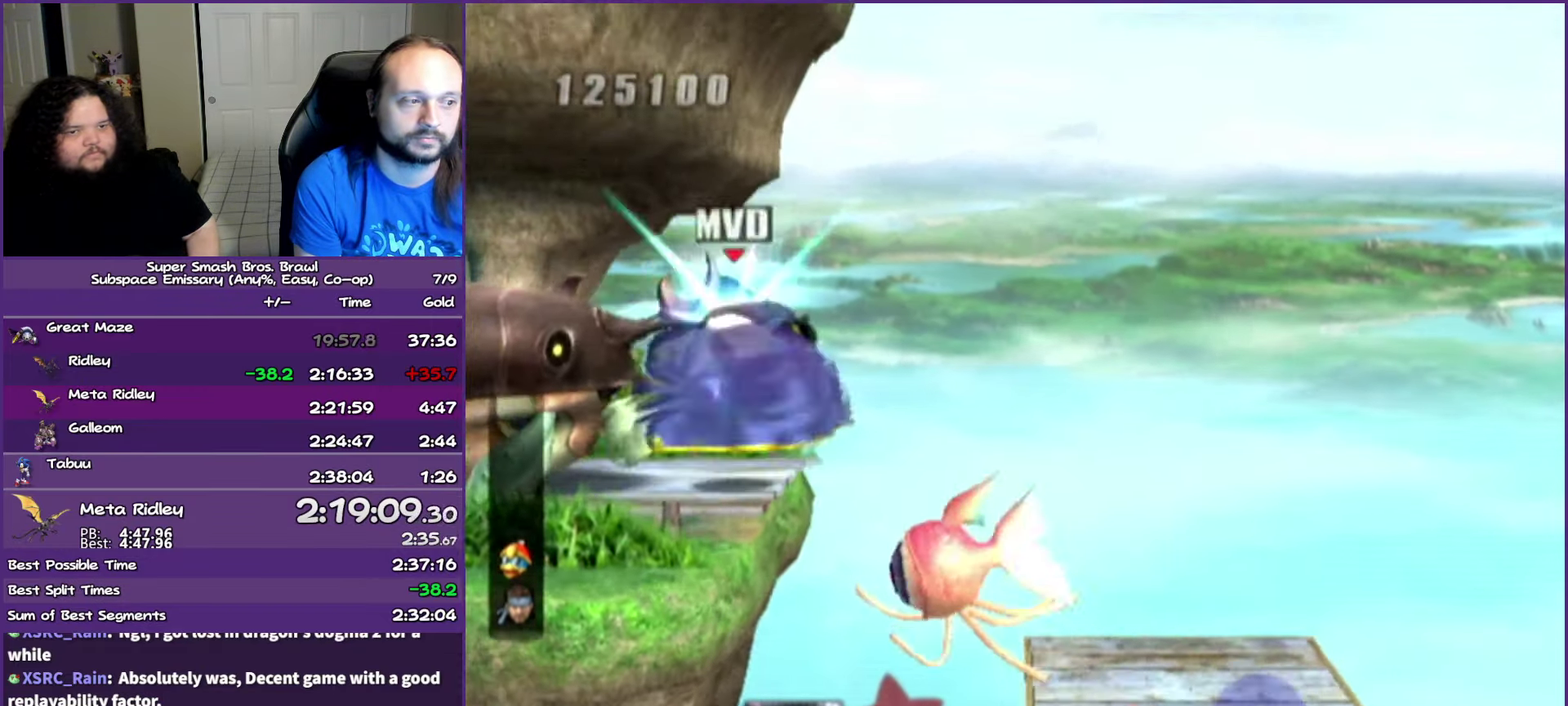
{"buttons": [], "left_stick": "left", "right_stick": "center", "events": [[150, "left_stick", "left"]]}
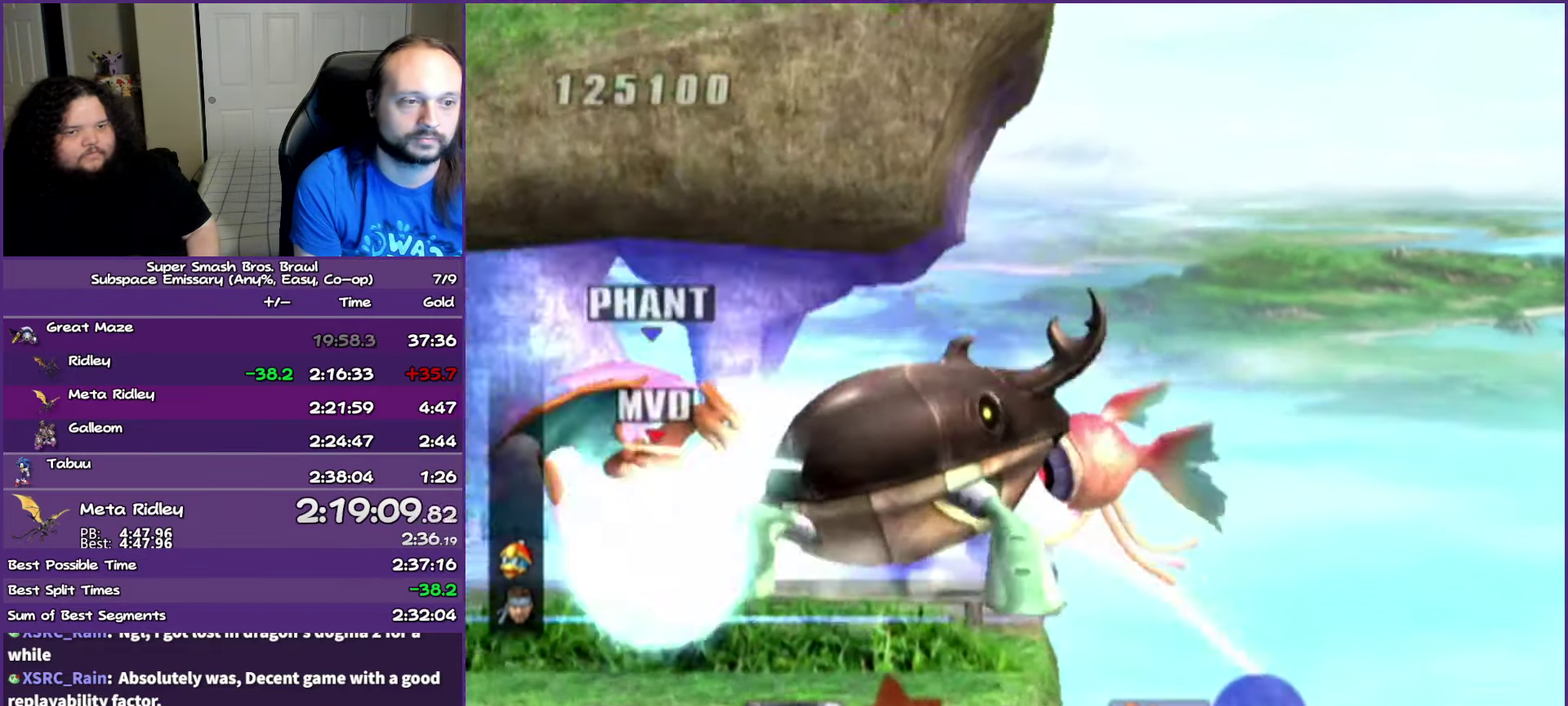
{"buttons": [], "left_stick": "left", "right_stick": "center", "events": [[83, "left_stick", "center"], [233, "left_stick", "left"]]}